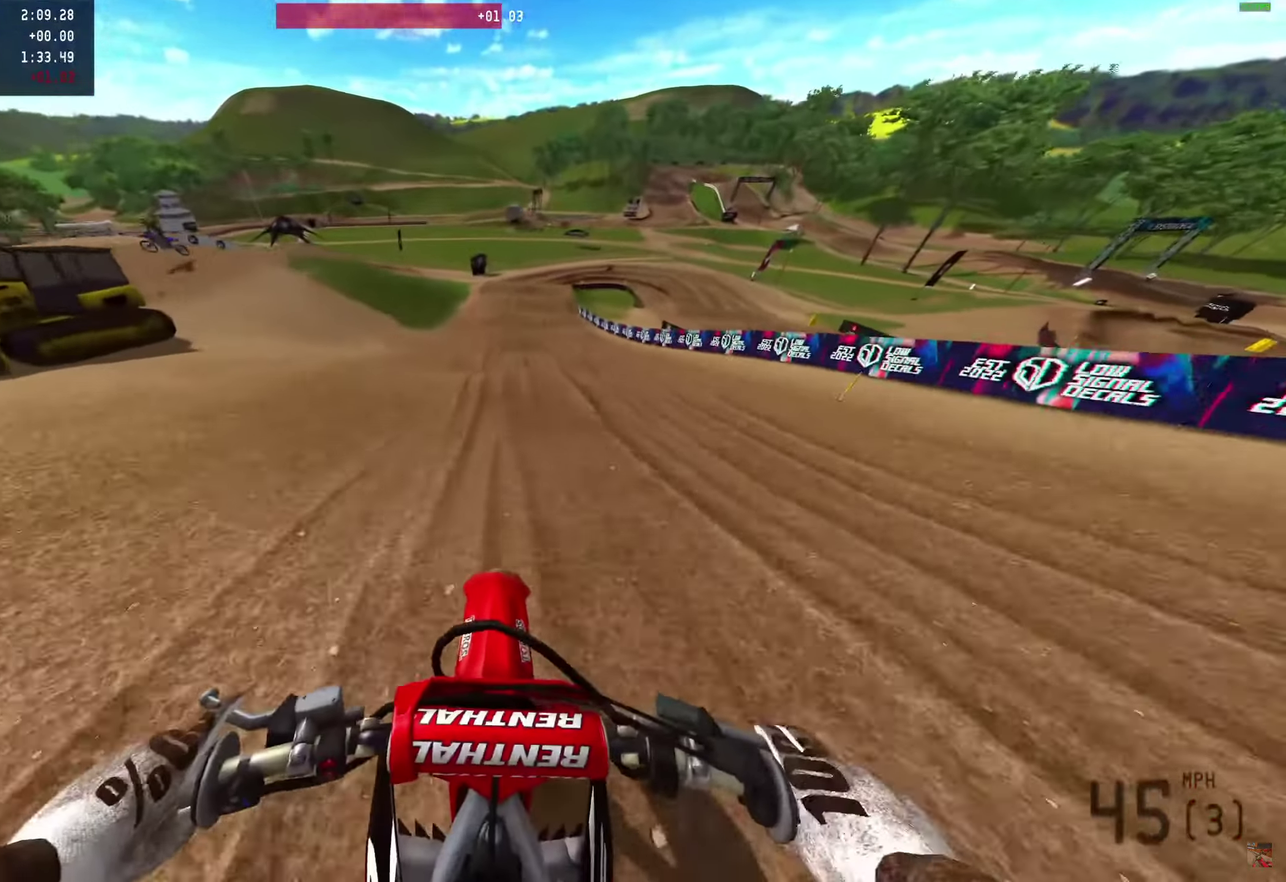
Gameplay with a controller (PlayStation layout); each line is a JSON object with the inputs held at the frame after it (dt_ms = milliseconds from this image to that frame). "events" lists button and stick changes between this image and that frame as [ms after this image, input, new state], when the widget could be followed in between. Not read: R1.
{"dt_ms": 900, "buttons": [], "left_stick": "center", "right_stick": "down", "events": [[700, "R2", "up"], [700, "right_stick", "down"]]}
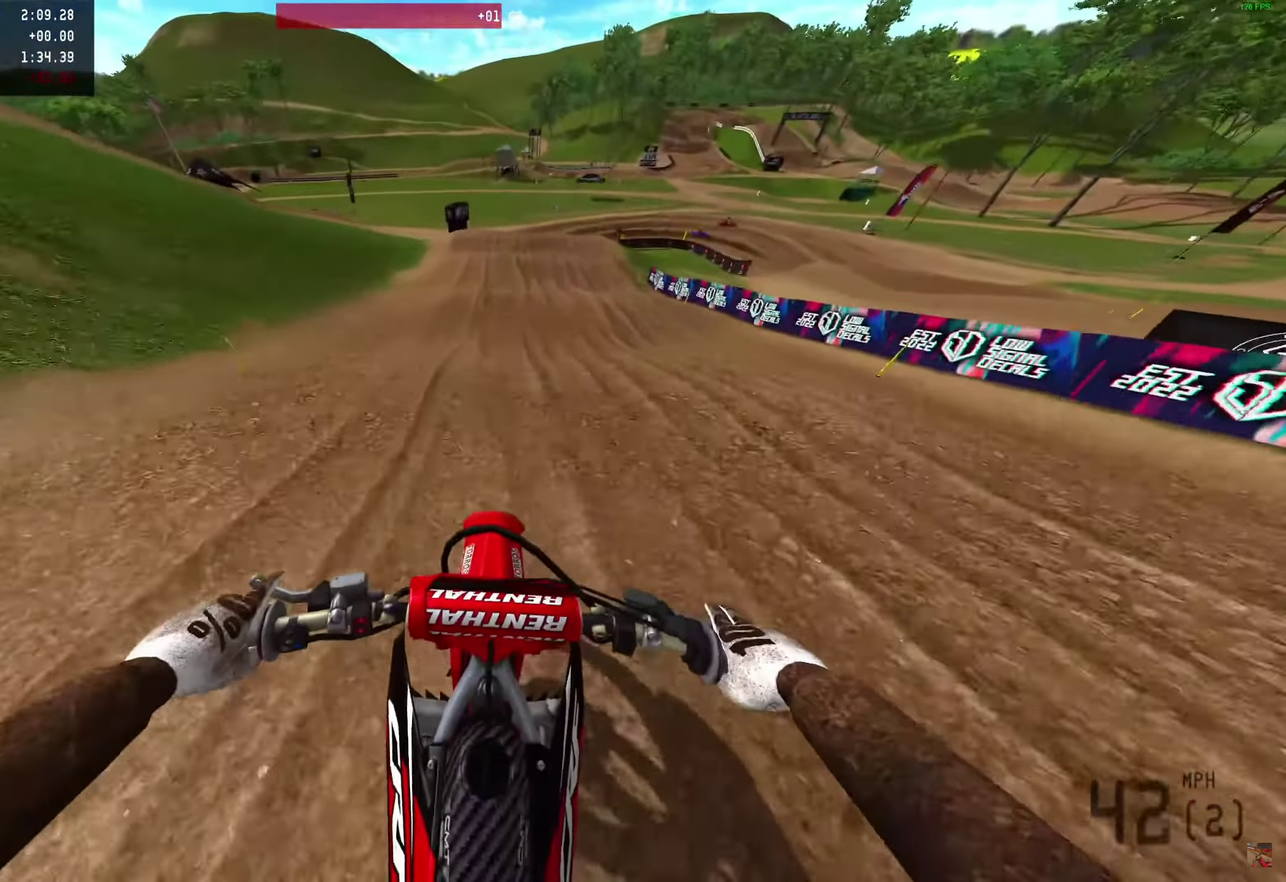
{"dt_ms": 250, "buttons": [], "left_stick": "center", "right_stick": "down", "events": []}
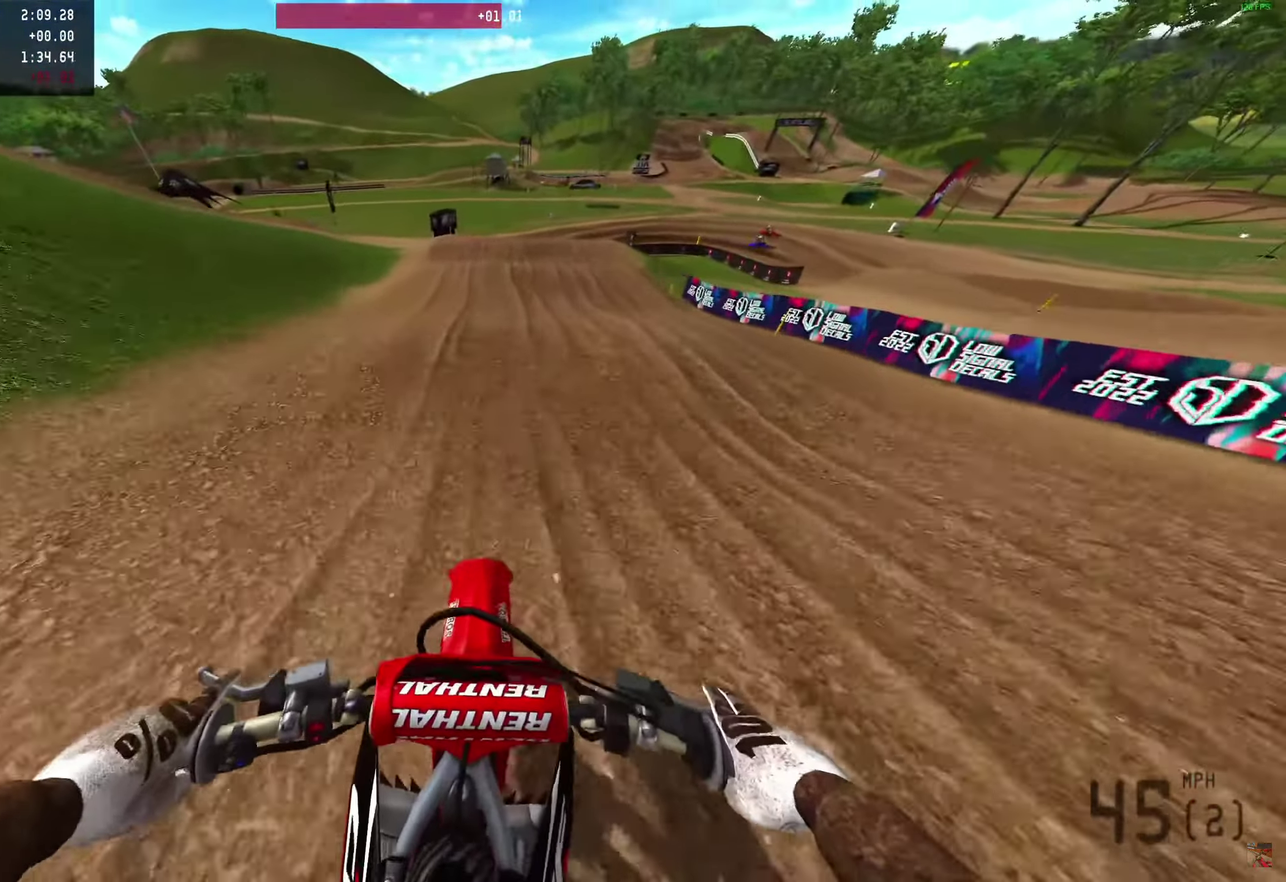
{"dt_ms": 750, "buttons": [], "left_stick": "center", "right_stick": "center", "events": [[50, "L1", "down"], [100, "L1", "up"], [200, "L1", "down"], [500, "L1", "up"], [500, "right_stick", "center"]]}
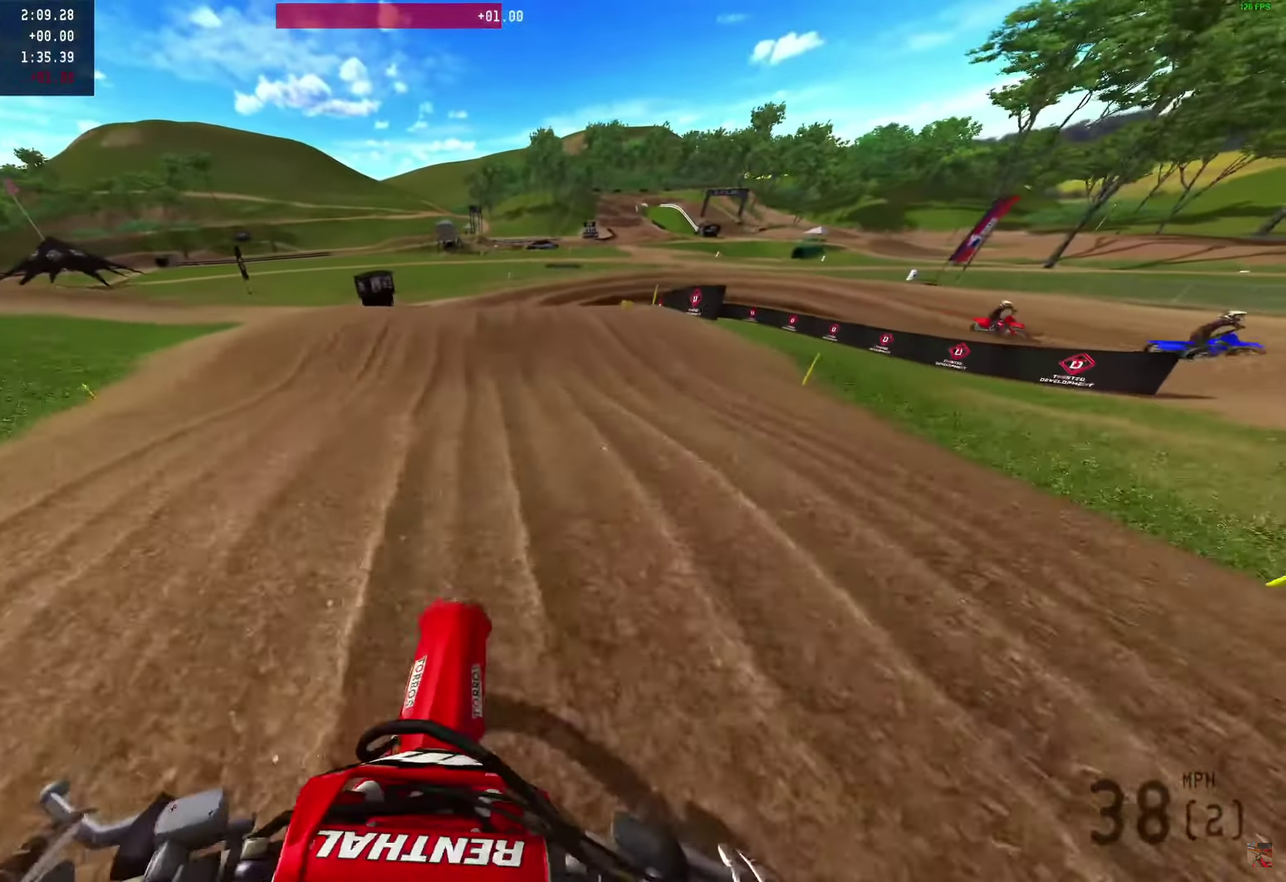
{"dt_ms": 250, "buttons": [], "left_stick": "center", "right_stick": "center", "events": []}
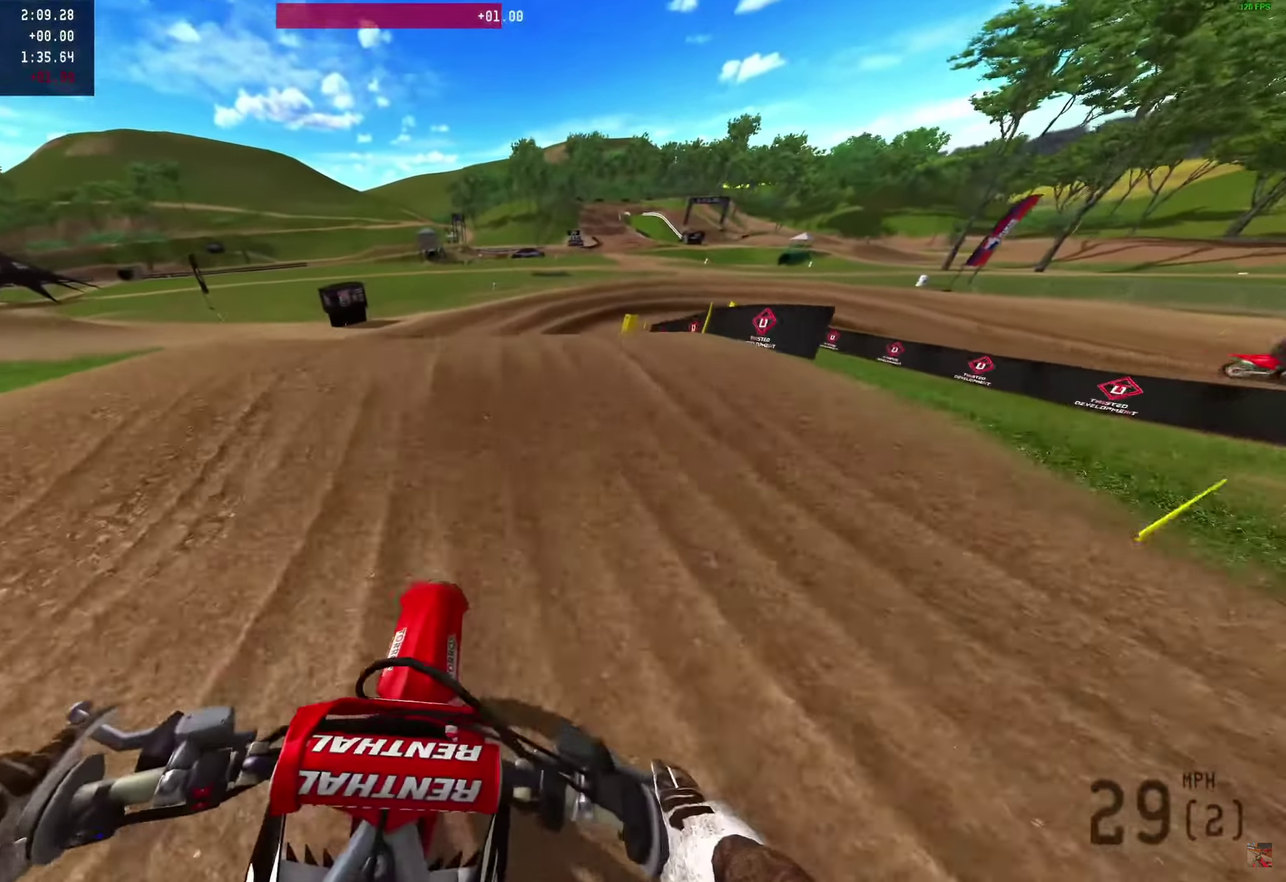
{"dt_ms": 650, "buttons": [], "left_stick": "right", "right_stick": "center", "events": [[117, "left_stick", "right"]]}
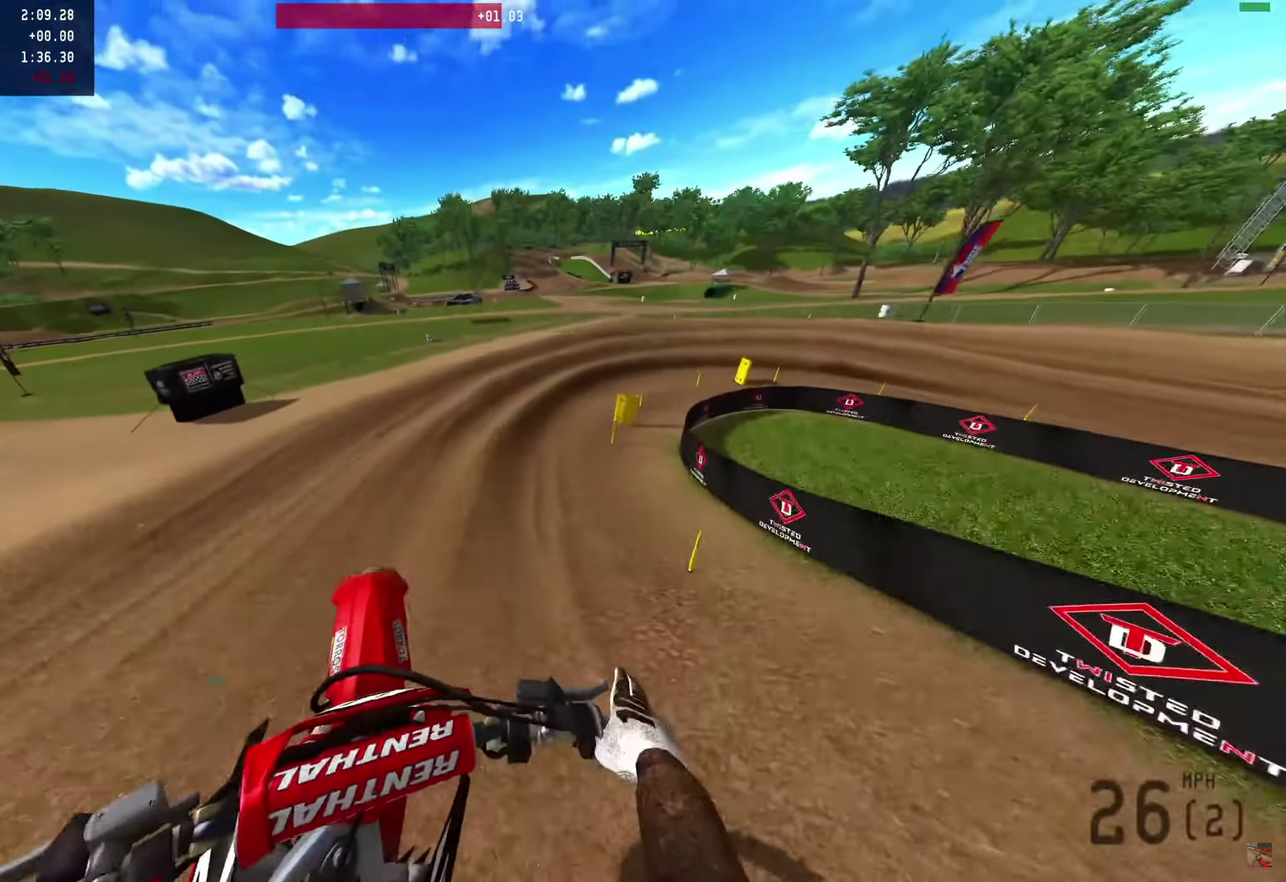
{"dt_ms": 350, "buttons": [], "left_stick": "down-right", "right_stick": "center", "events": [[33, "left_stick", "down-right"]]}
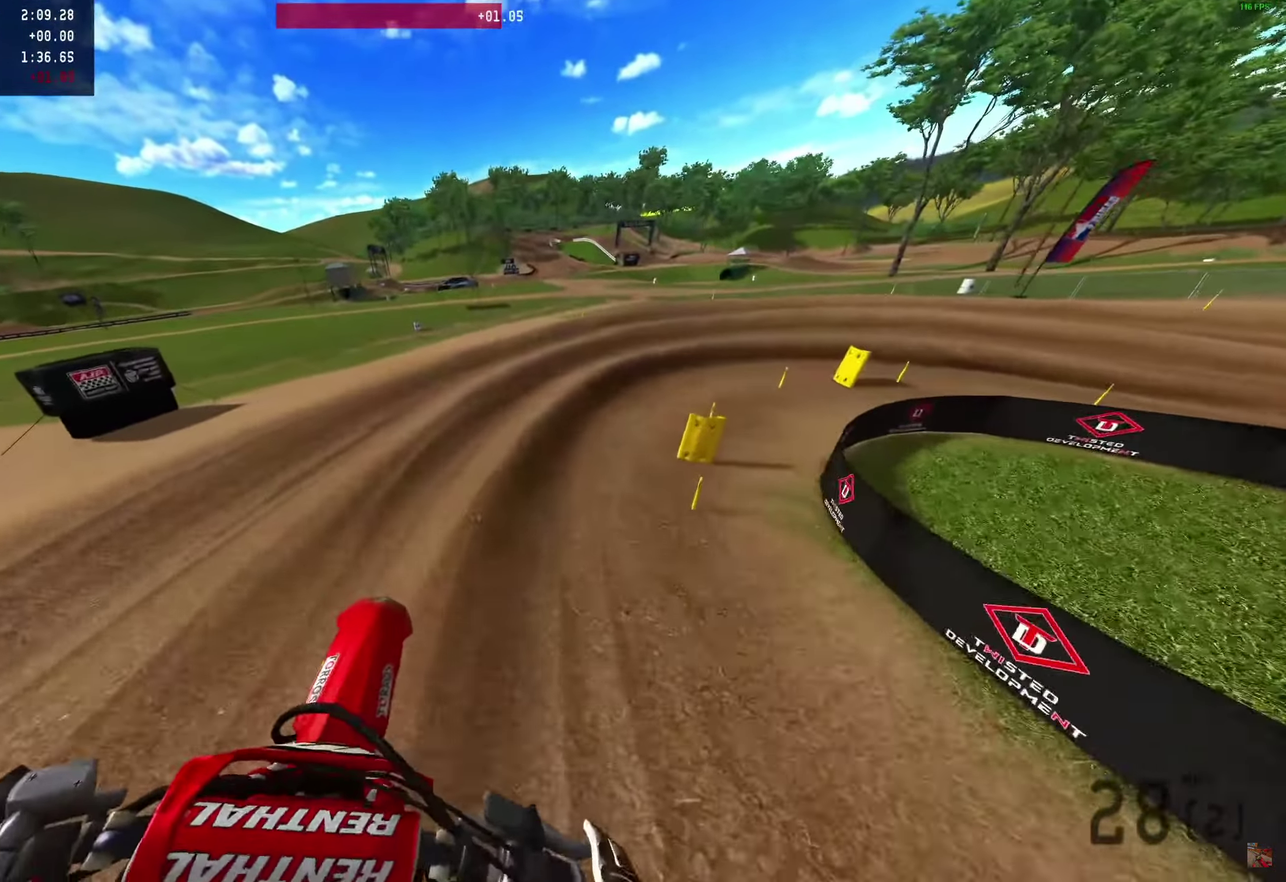
{"dt_ms": 550, "buttons": ["R2"], "left_stick": "center", "right_stick": "right", "events": [[83, "left_stick", "center"], [83, "right_stick", "right"], [183, "R2", "down"]]}
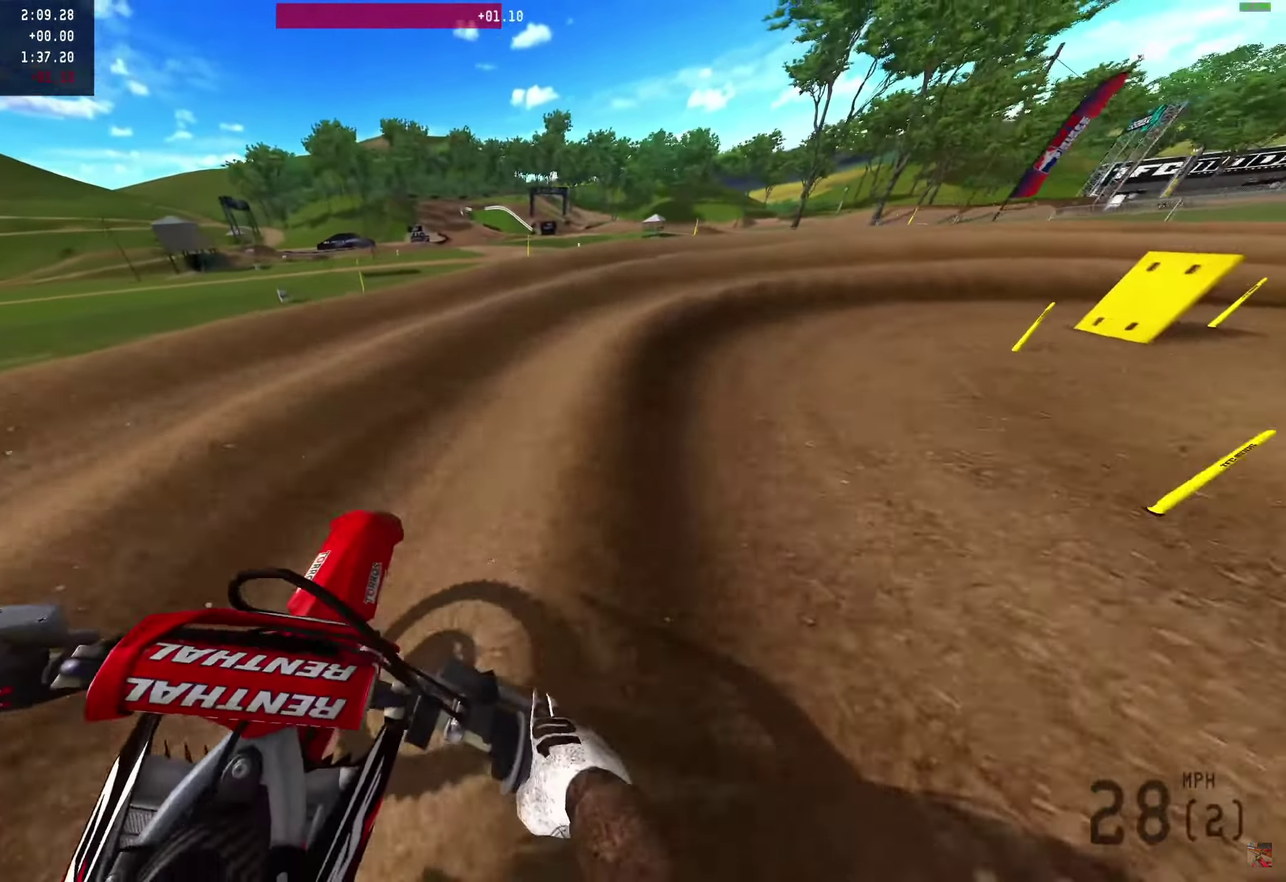
{"dt_ms": 450, "buttons": ["R2"], "left_stick": "center", "right_stick": "right", "events": []}
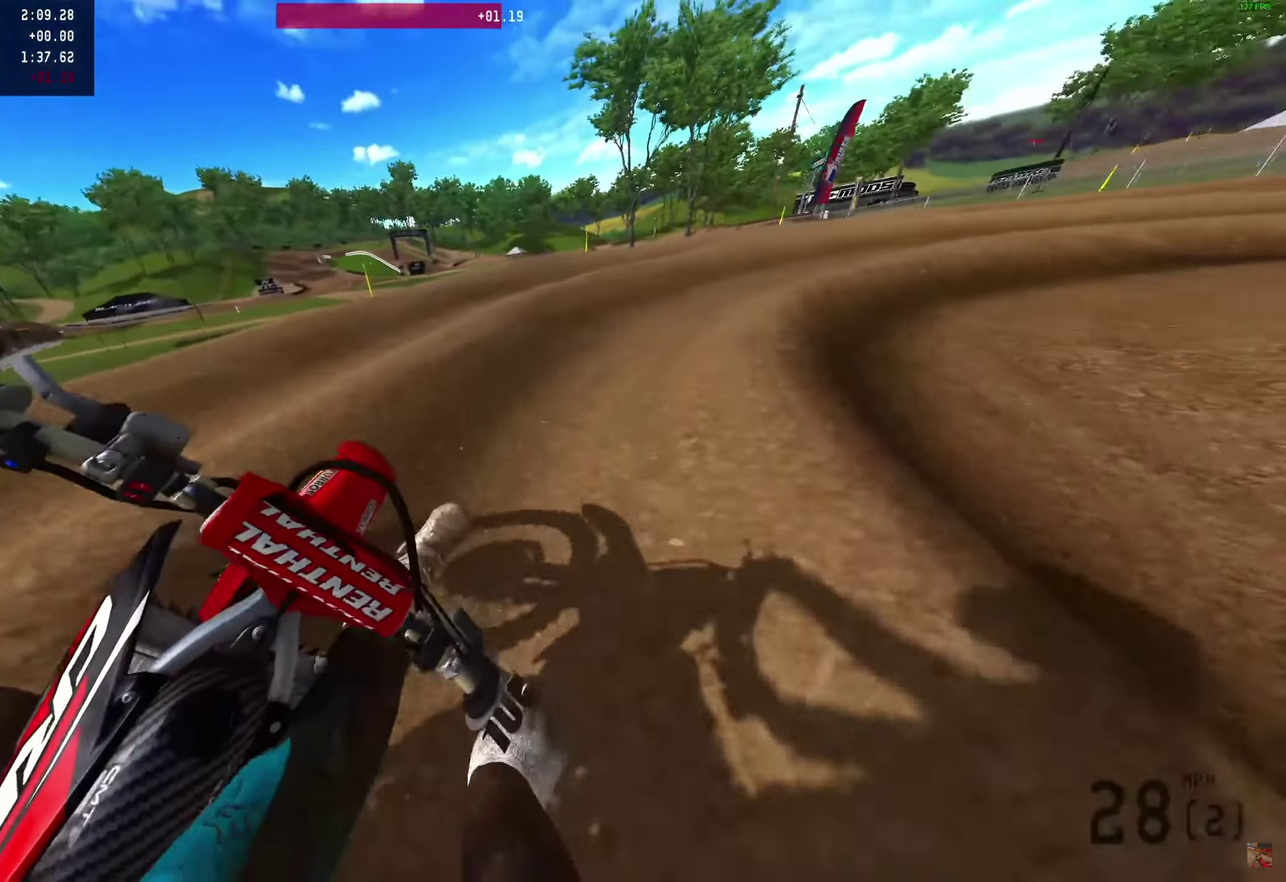
{"dt_ms": 550, "buttons": [], "left_stick": "right", "right_stick": "right", "events": [[167, "left_stick", "right"], [217, "R2", "up"]]}
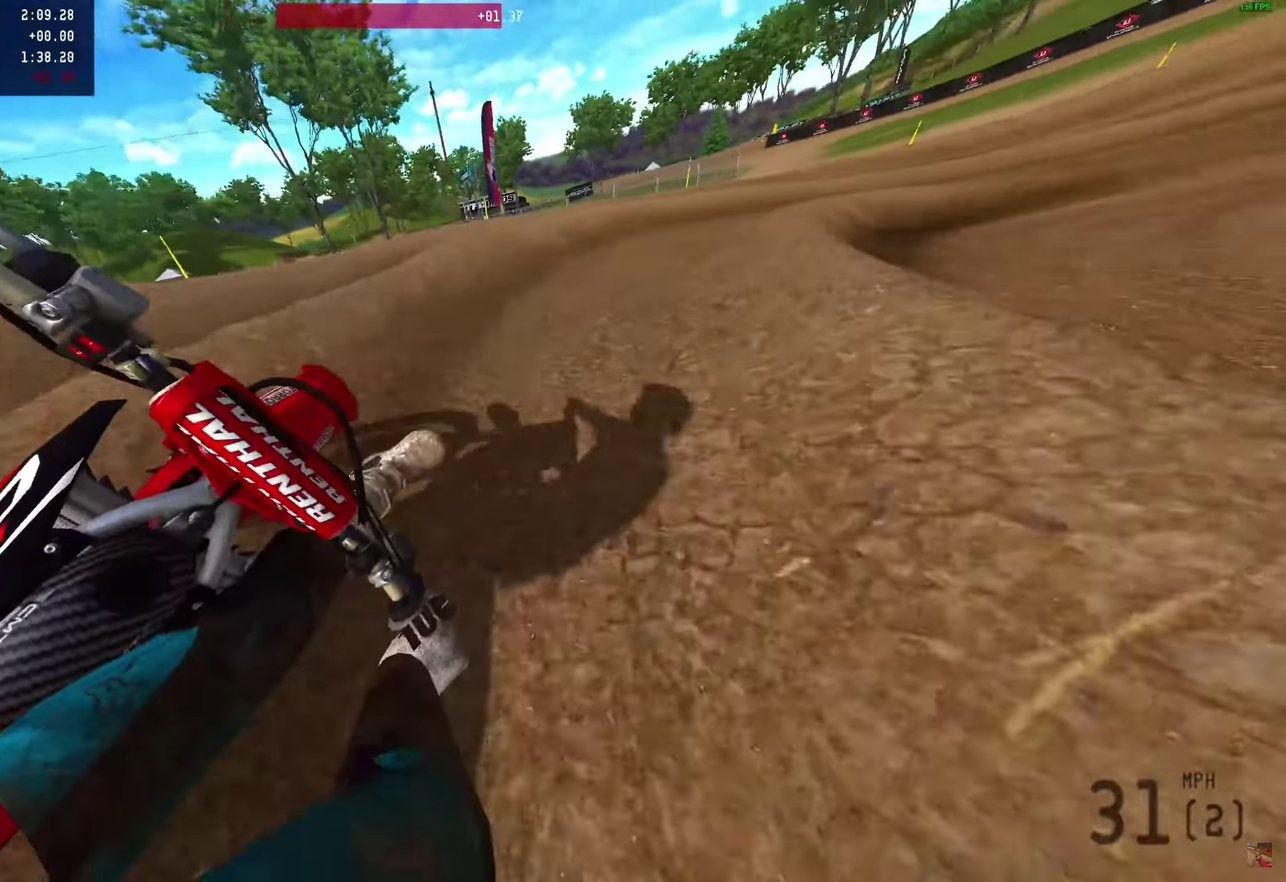
{"dt_ms": 450, "buttons": [], "left_stick": "right", "right_stick": "right", "events": []}
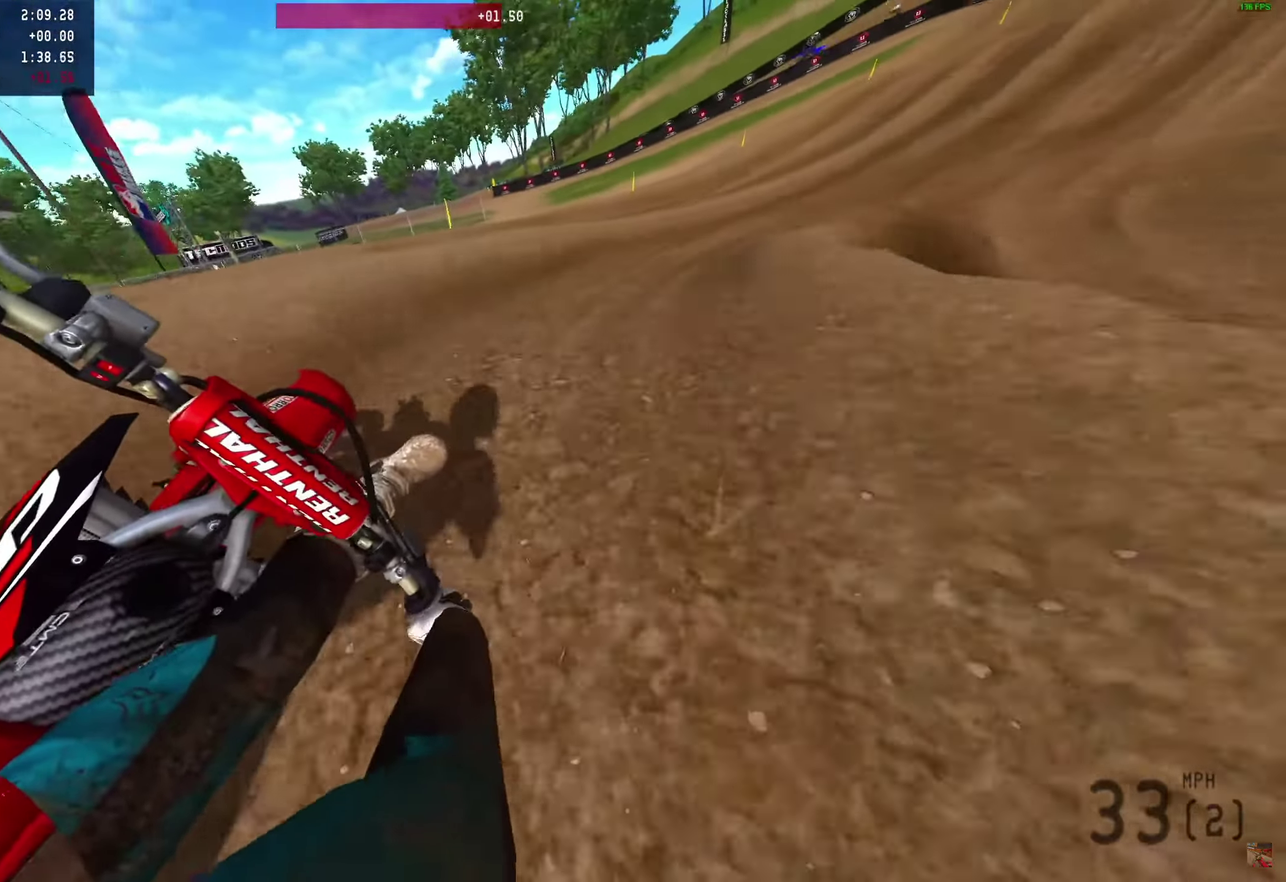
{"dt_ms": 450, "buttons": [], "left_stick": "right", "right_stick": "right", "events": []}
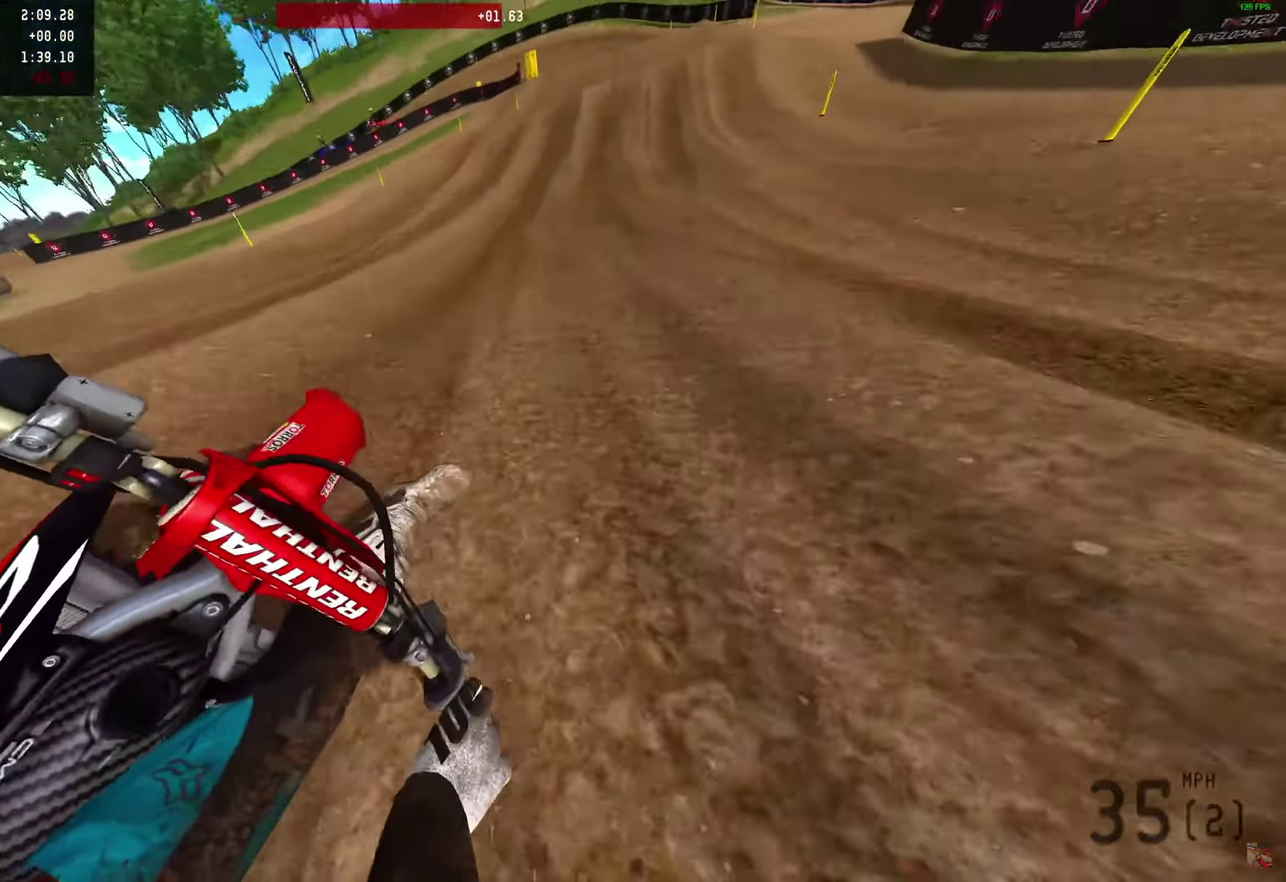
{"dt_ms": 550, "buttons": ["R2"], "left_stick": "center", "right_stick": "up-right", "events": [[183, "R2", "down"], [183, "right_stick", "left"], [317, "R2", "up"], [367, "R2", "down"], [417, "left_stick", "center"], [417, "right_stick", "up-right"]]}
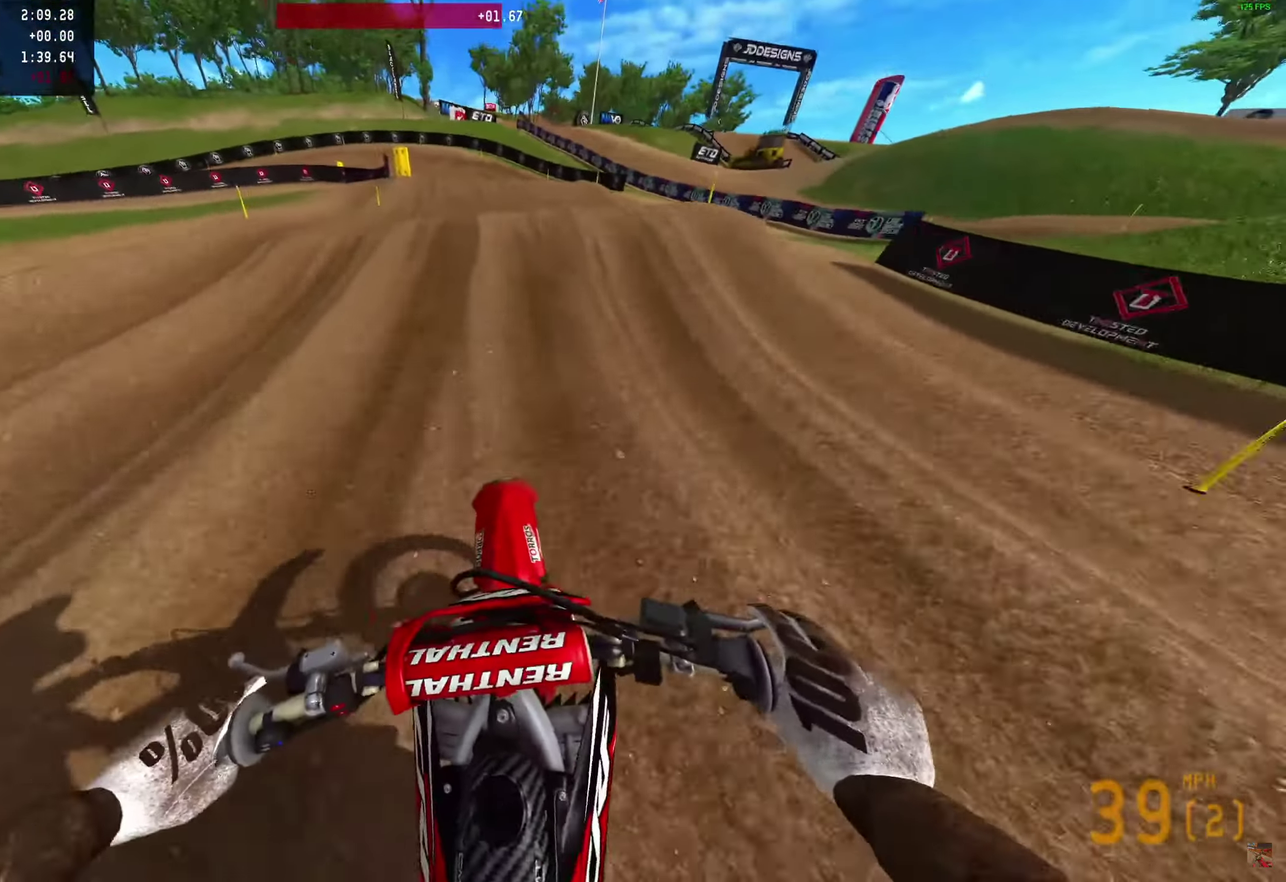
{"dt_ms": 450, "buttons": ["R2"], "left_stick": "center", "right_stick": "up-right", "events": []}
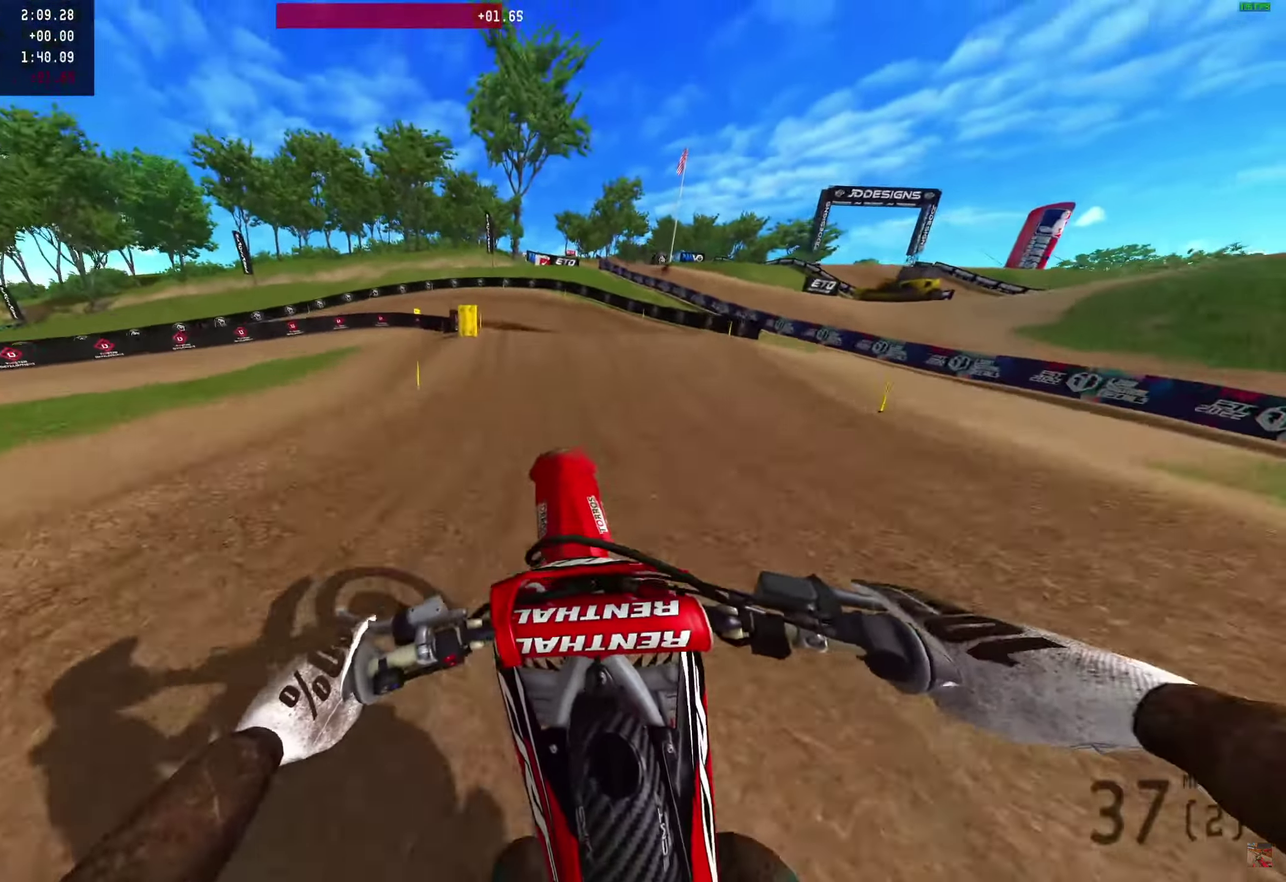
{"dt_ms": 550, "buttons": [], "left_stick": "center", "right_stick": "up", "events": [[433, "right_stick", "up"], [533, "R2", "up"]]}
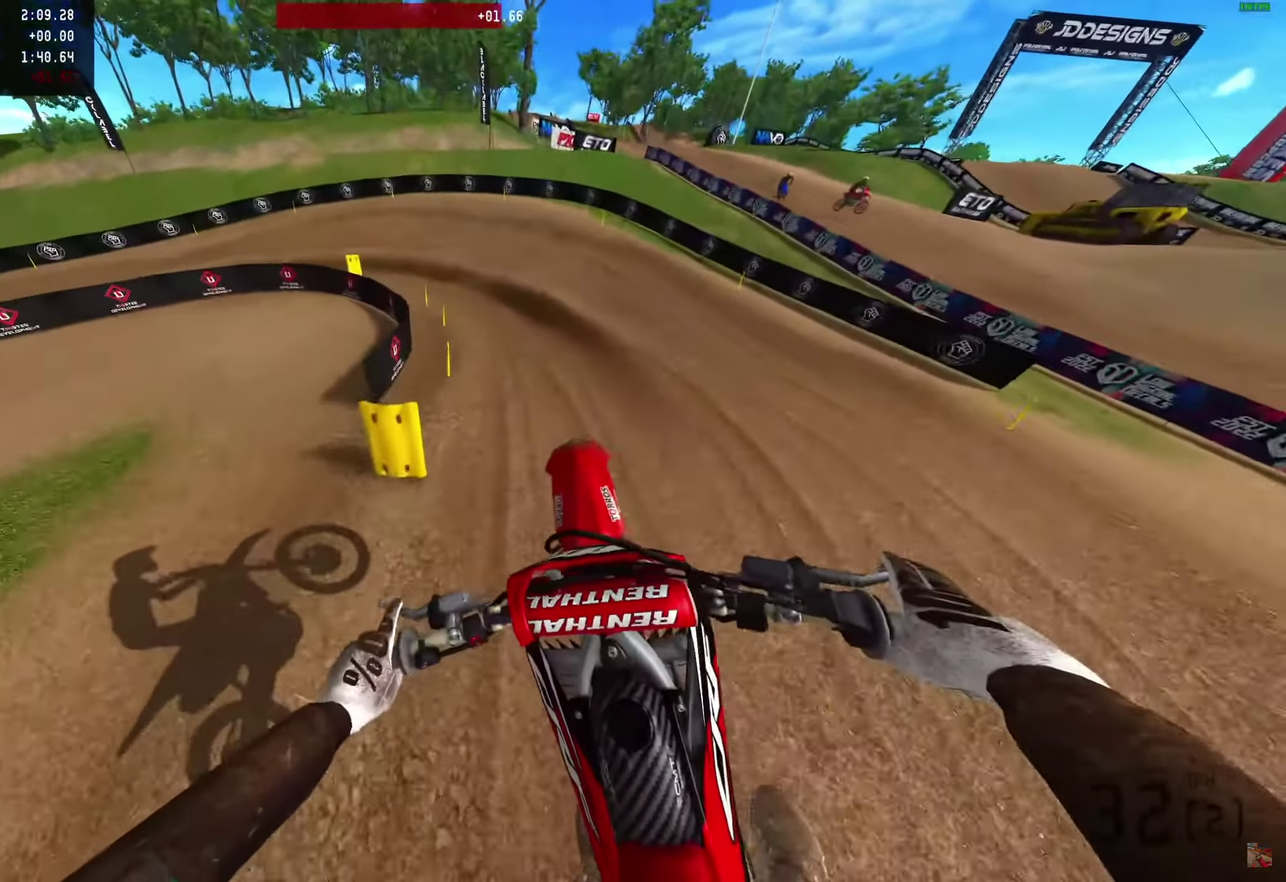
{"dt_ms": 450, "buttons": [], "left_stick": "center", "right_stick": "down-right"}
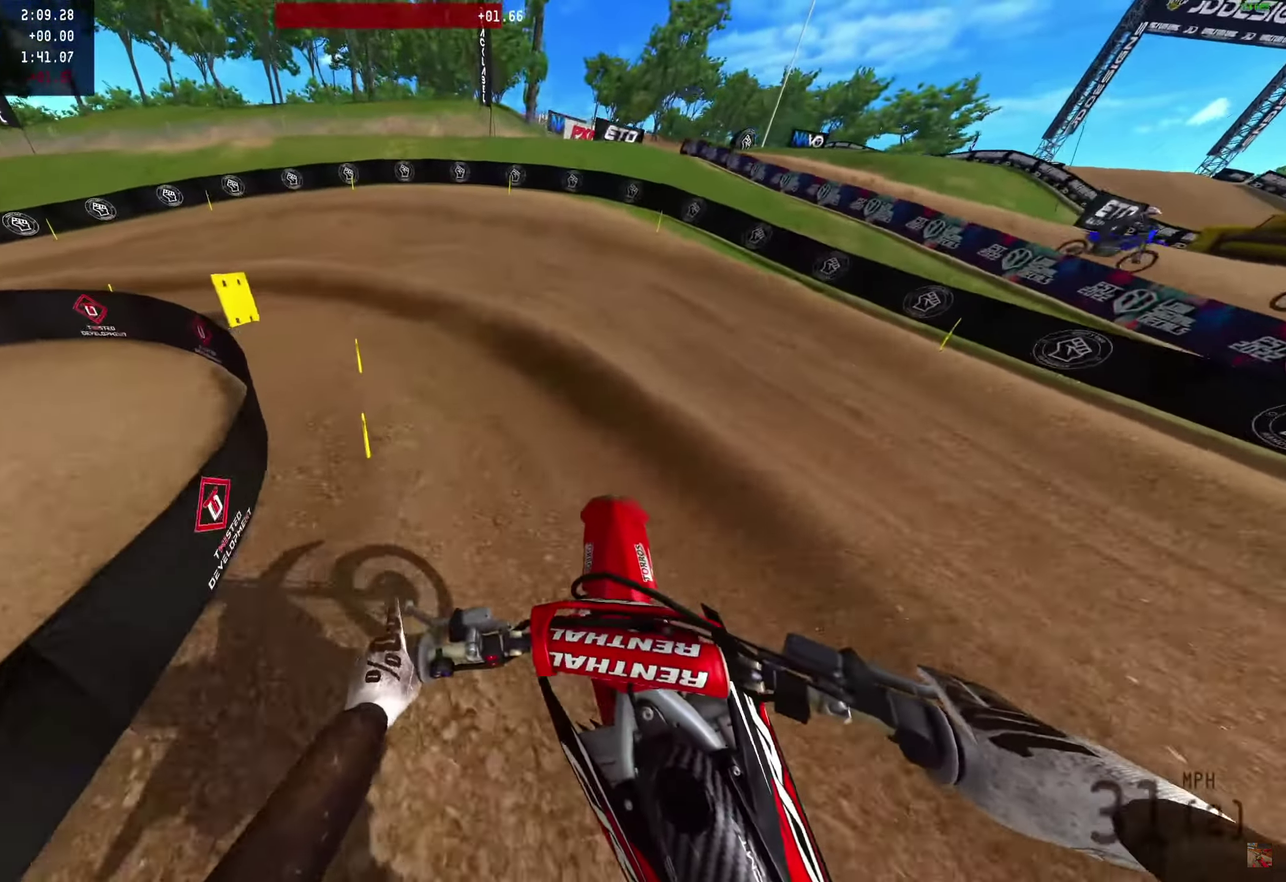
{"dt_ms": 550, "buttons": [], "left_stick": "left", "right_stick": "right"}
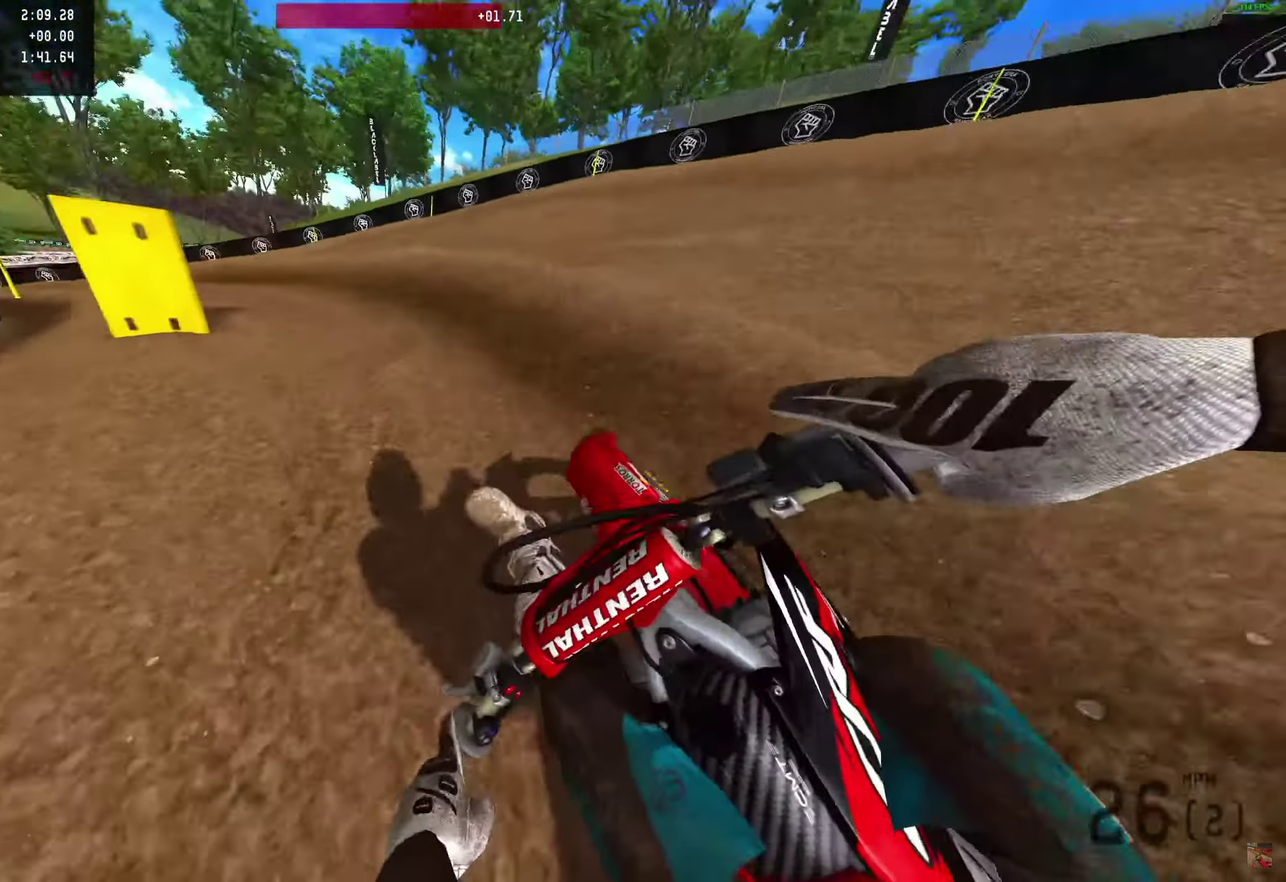
{"dt_ms": 550, "buttons": ["R2"], "left_stick": "left", "right_stick": "right", "events": [[233, "R2", "down"]]}
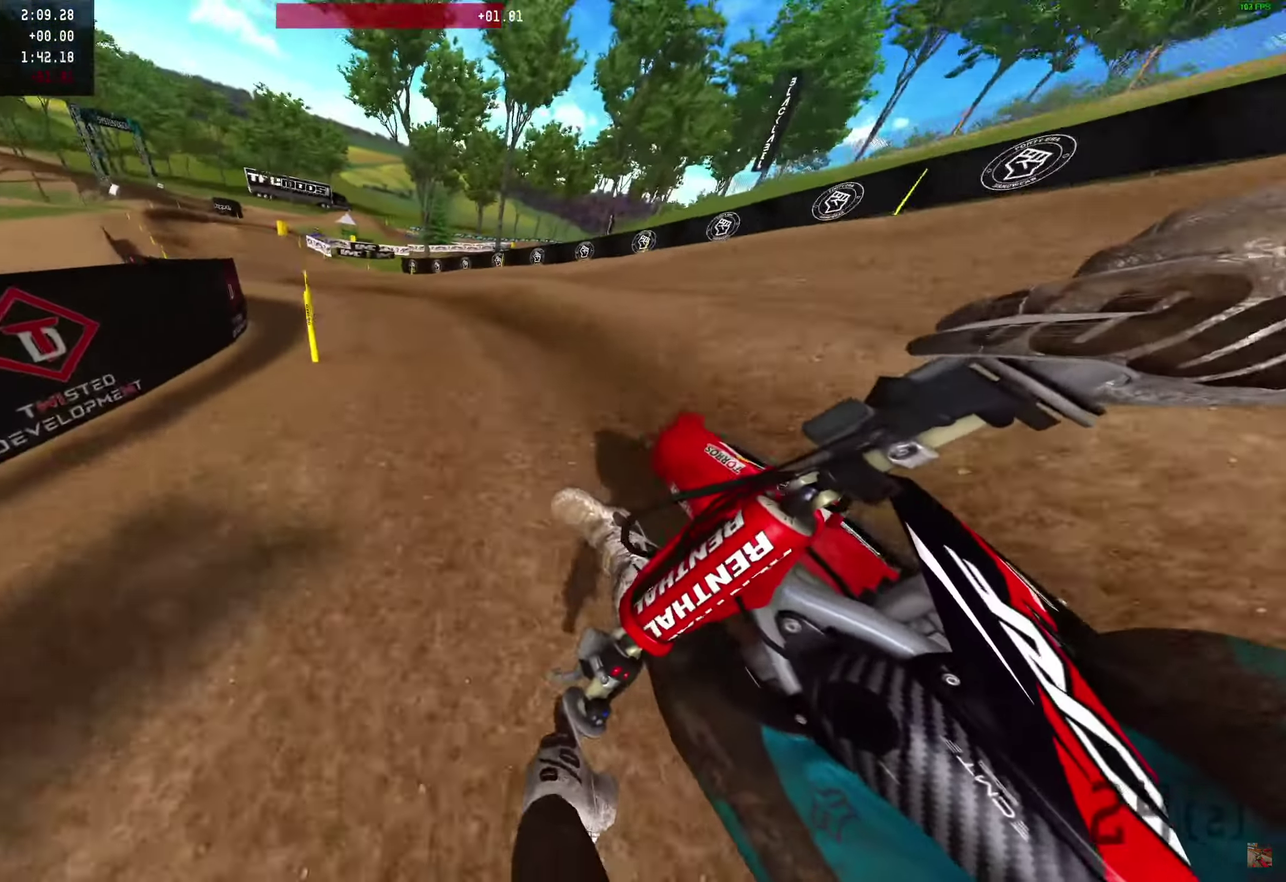
{"dt_ms": 450, "buttons": ["R2"], "left_stick": "left", "right_stick": "right", "events": []}
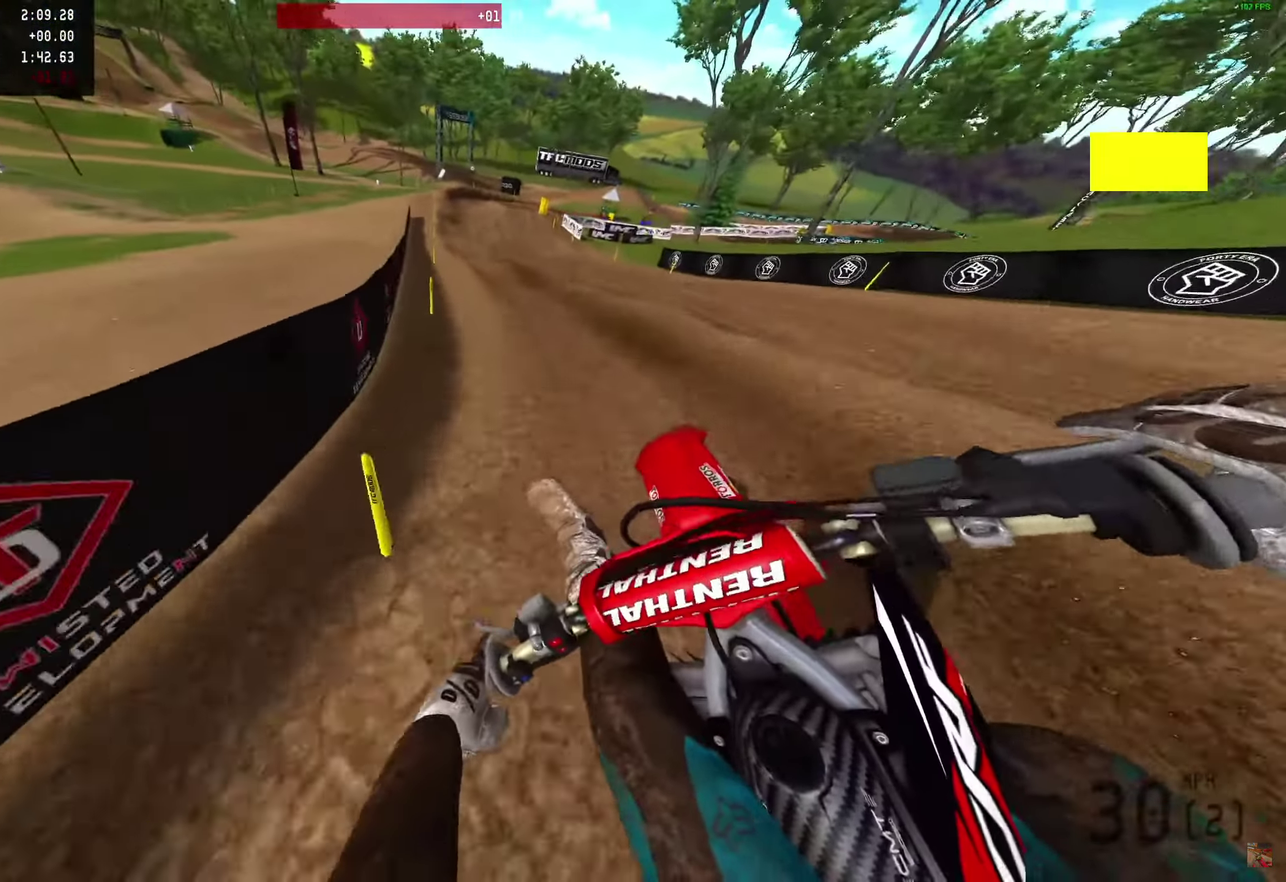
{"dt_ms": 450, "buttons": ["R2", "R3"], "left_stick": "center", "right_stick": "right"}
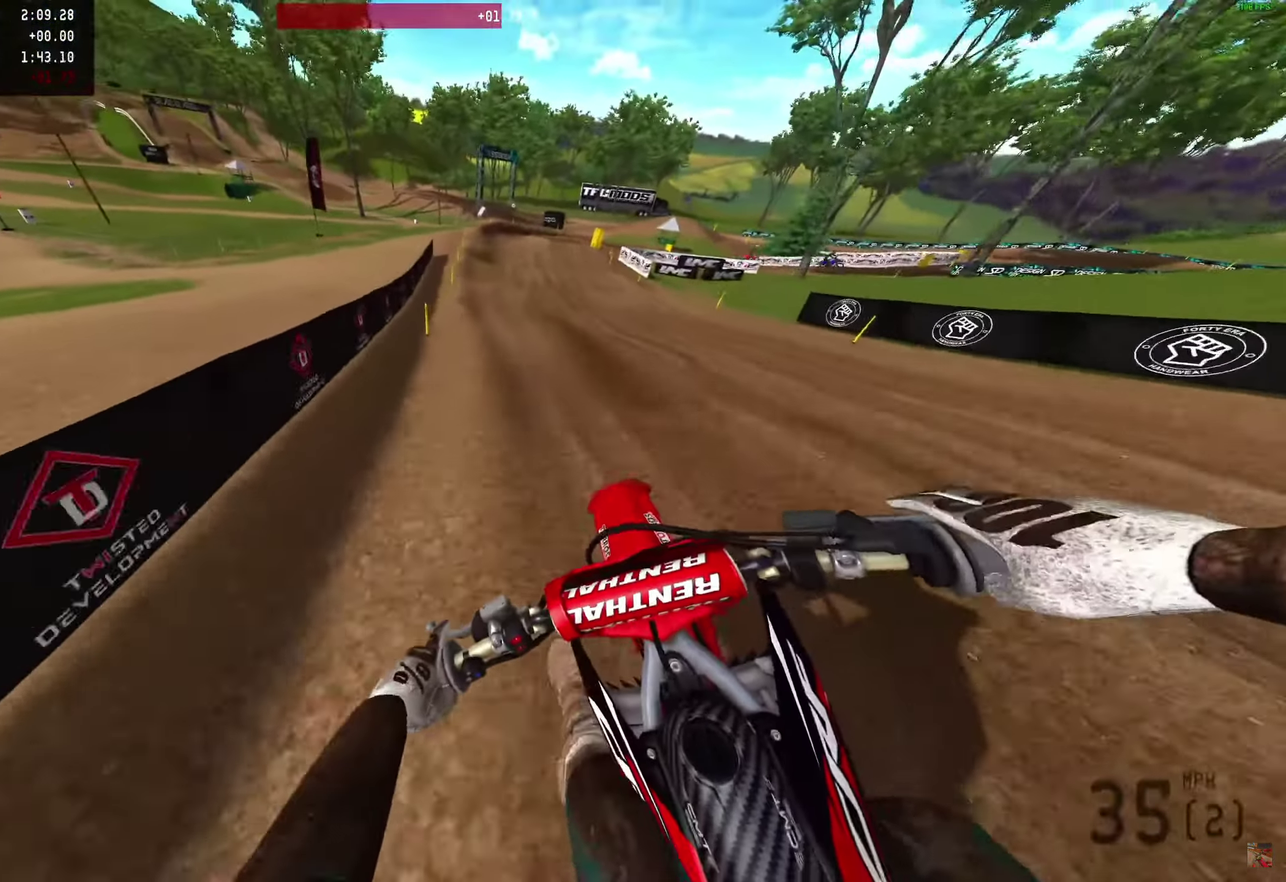
{"dt_ms": 550, "buttons": ["R2"], "left_stick": "center", "right_stick": "up"}
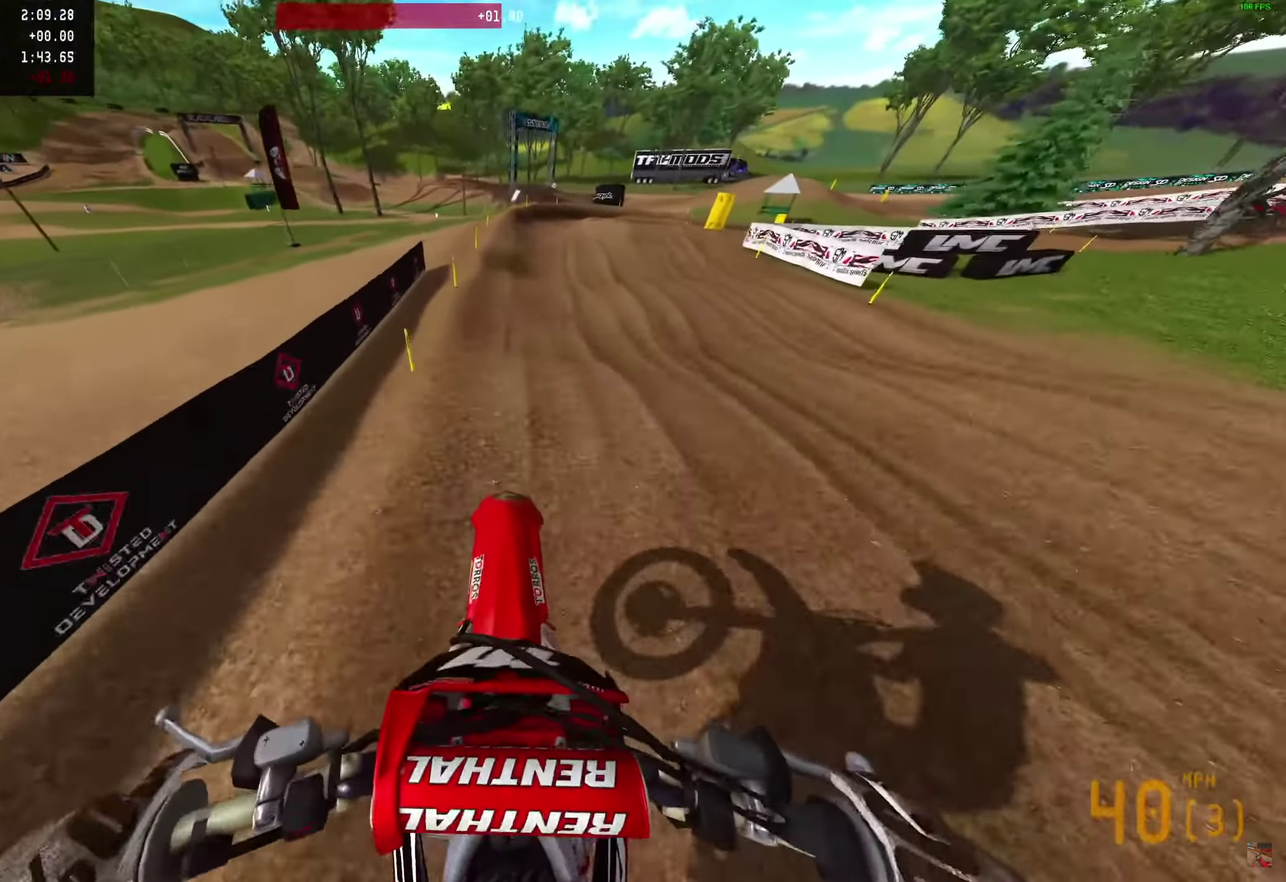
{"dt_ms": 350, "buttons": [], "left_stick": "right", "right_stick": "center"}
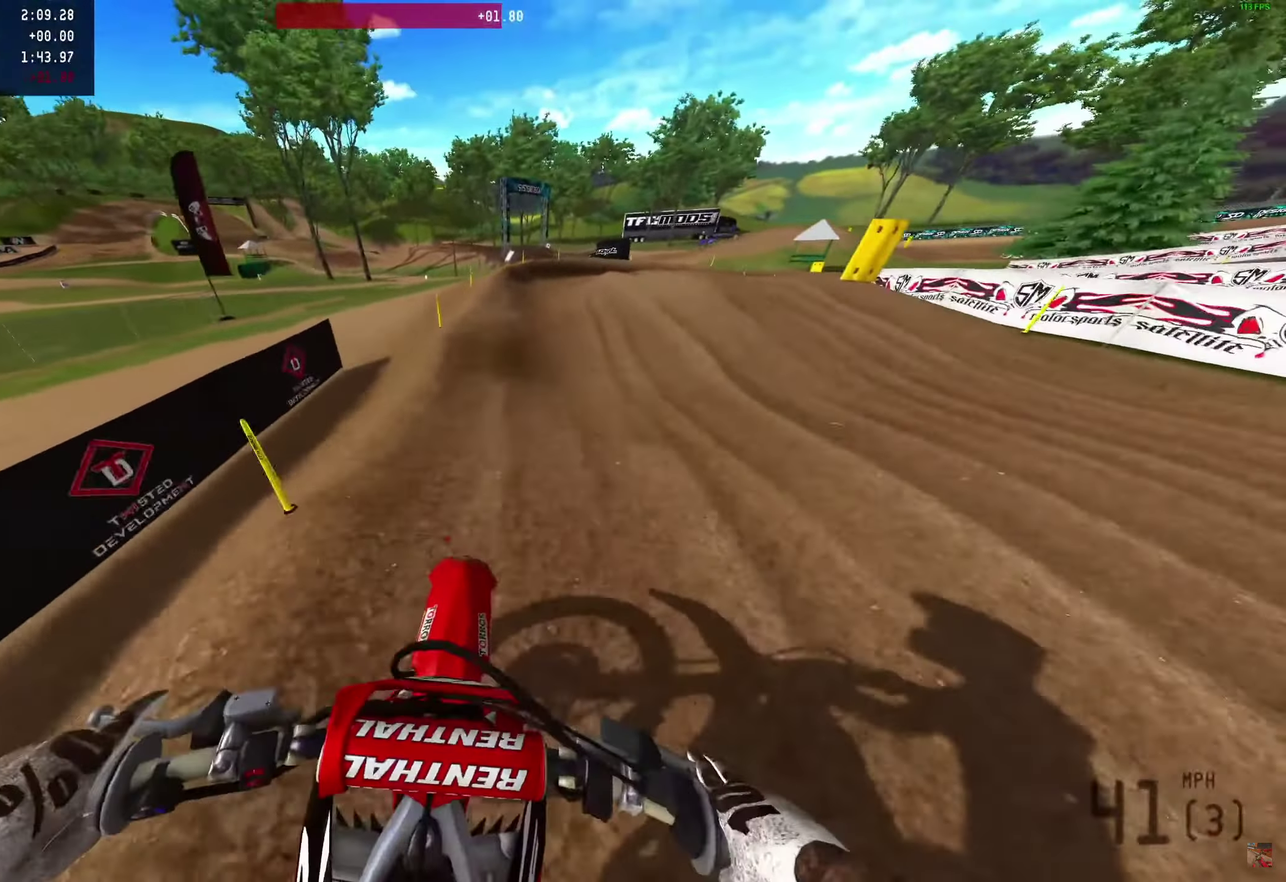
{"dt_ms": 650, "buttons": [], "left_stick": "right", "right_stick": "down", "events": [[250, "right_stick", "down-right"], [600, "right_stick", "down"]]}
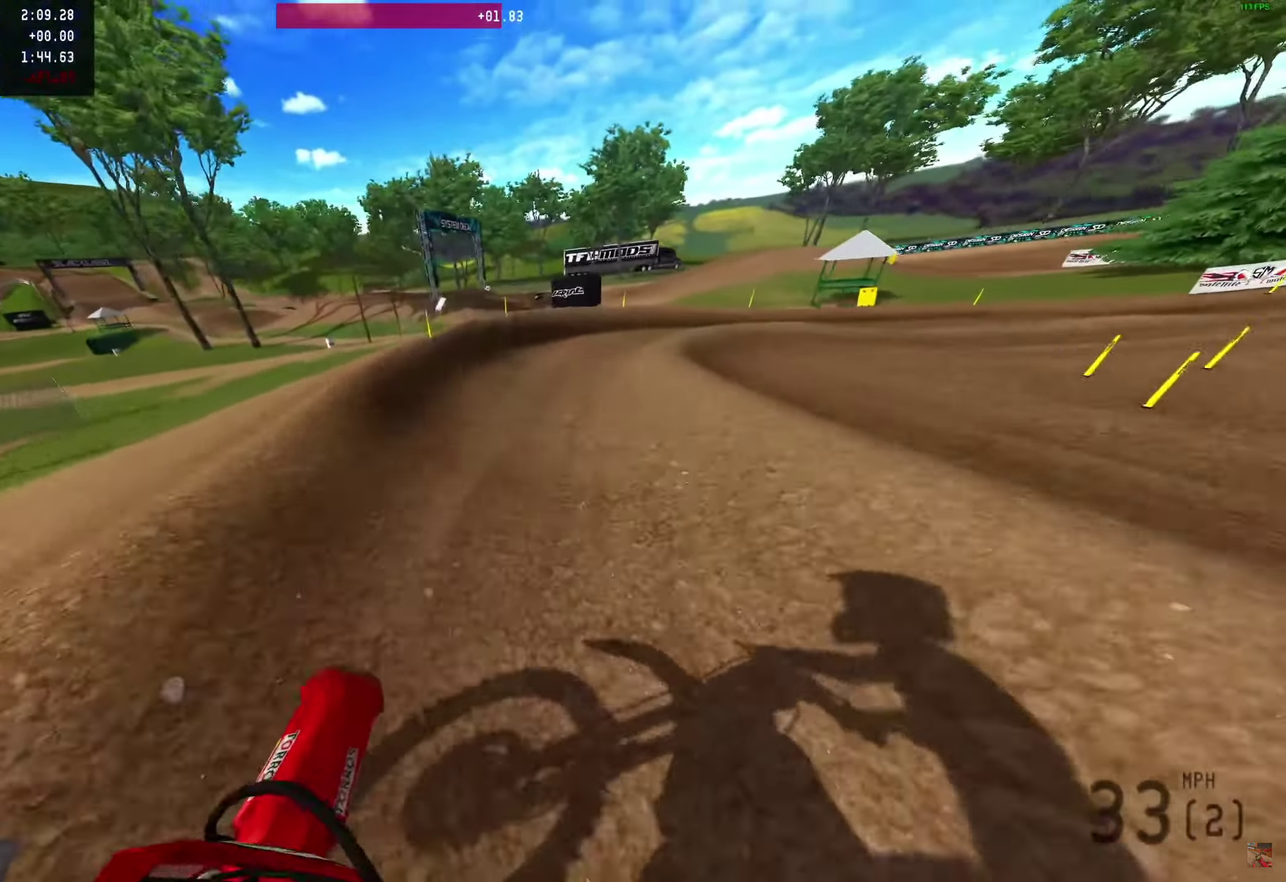
{"dt_ms": 350, "buttons": [], "left_stick": "right", "right_stick": "down", "events": [[150, "right_stick", "center"], [217, "right_stick", "down"]]}
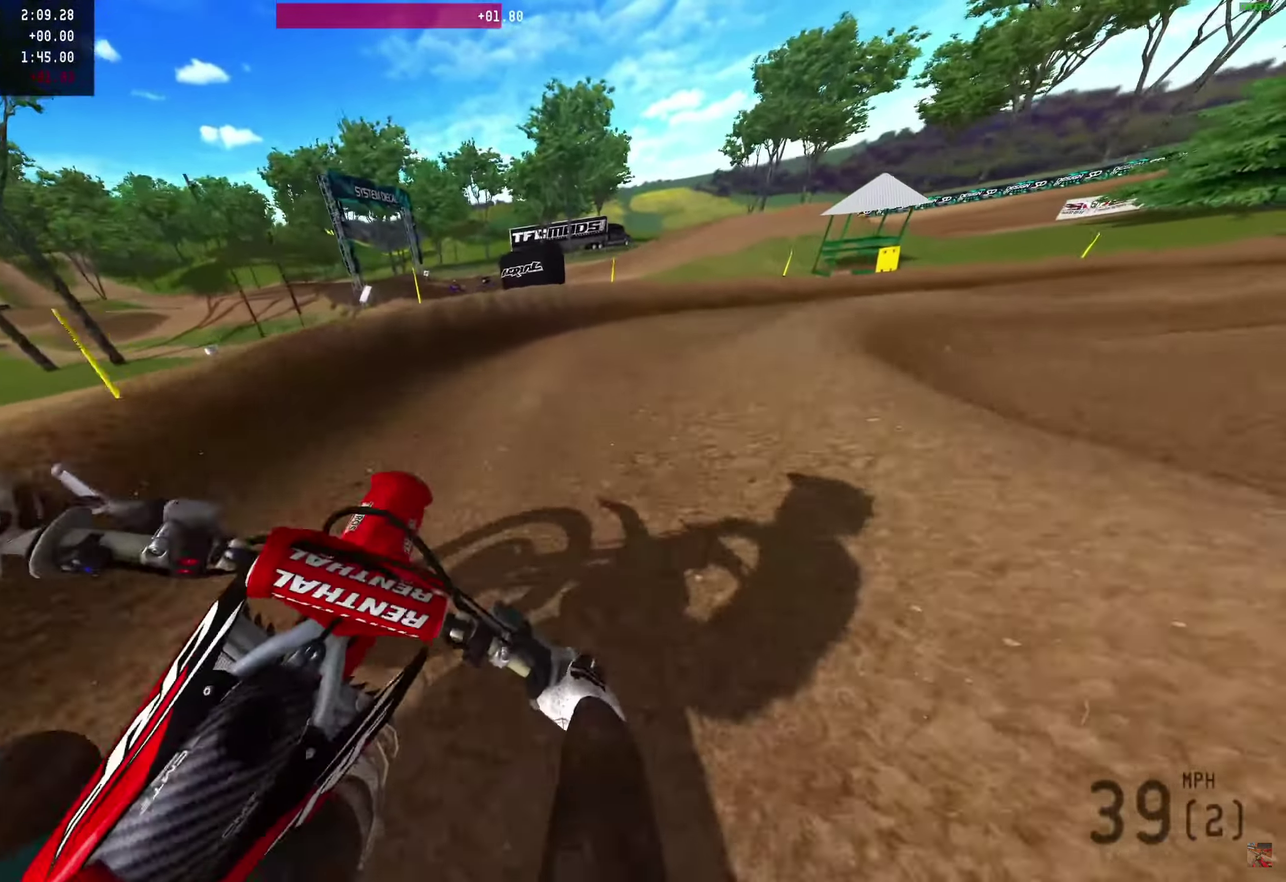
{"dt_ms": 650, "buttons": [], "left_stick": "right", "right_stick": "down", "events": [[267, "right_stick", "center"], [483, "right_stick", "down"]]}
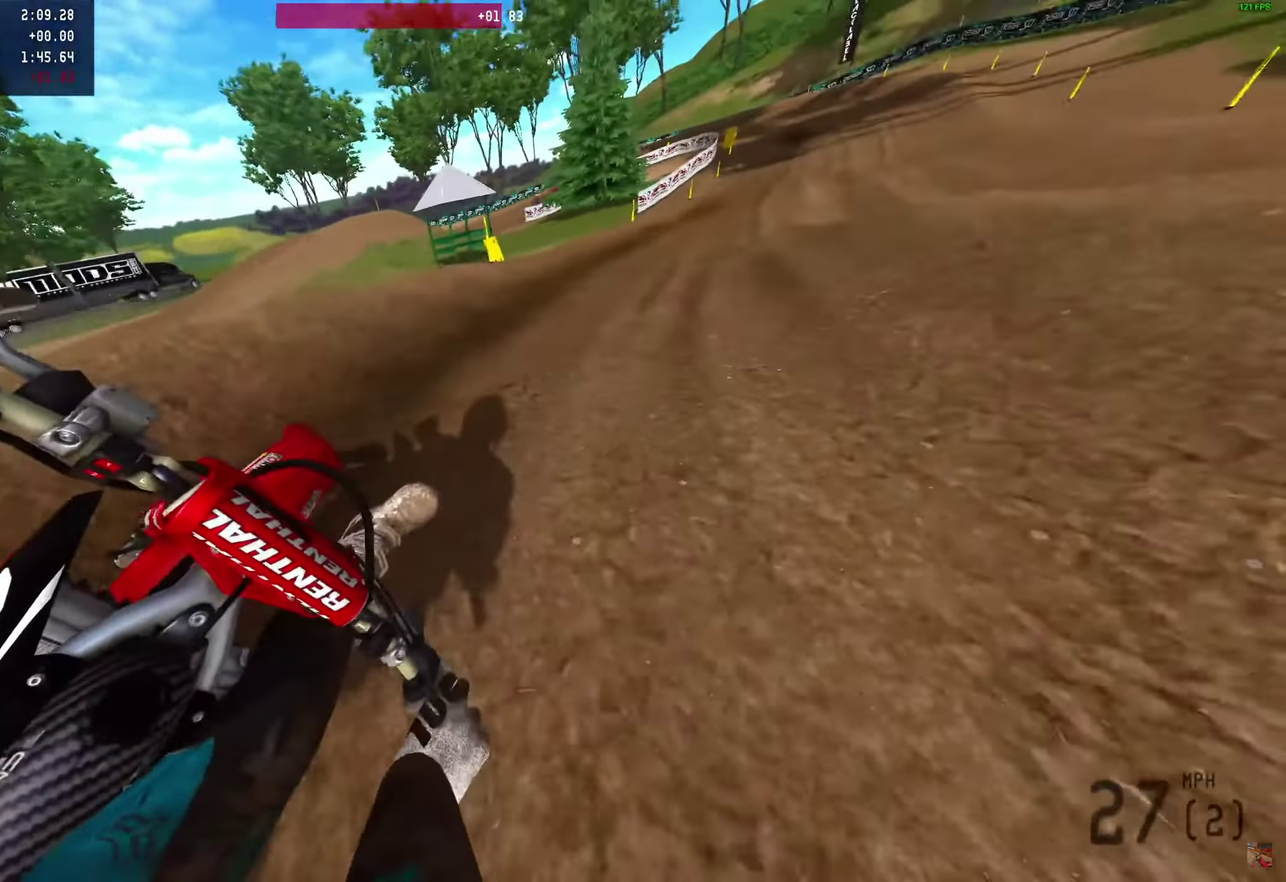
{"dt_ms": 450, "buttons": ["R2"], "left_stick": "down-right", "right_stick": "up-left", "events": [[300, "right_stick", "down-left"], [400, "R2", "down"], [400, "left_stick", "down-right"], [400, "right_stick", "up-left"]]}
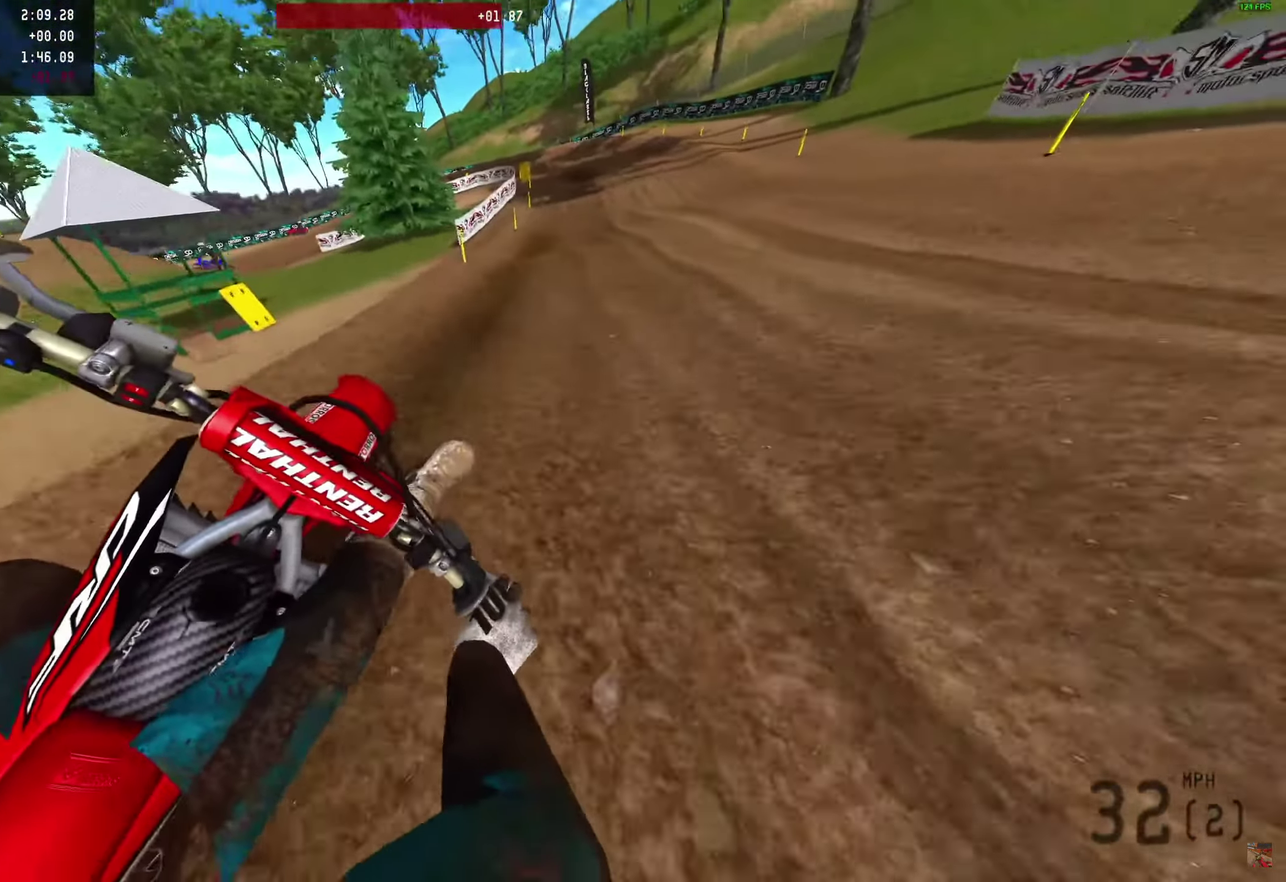
{"dt_ms": 550, "buttons": ["R2"], "left_stick": "center", "right_stick": "up-right", "events": [[17, "right_stick", "center"], [150, "right_stick", "up"], [217, "left_stick", "center"], [400, "right_stick", "up-right"]]}
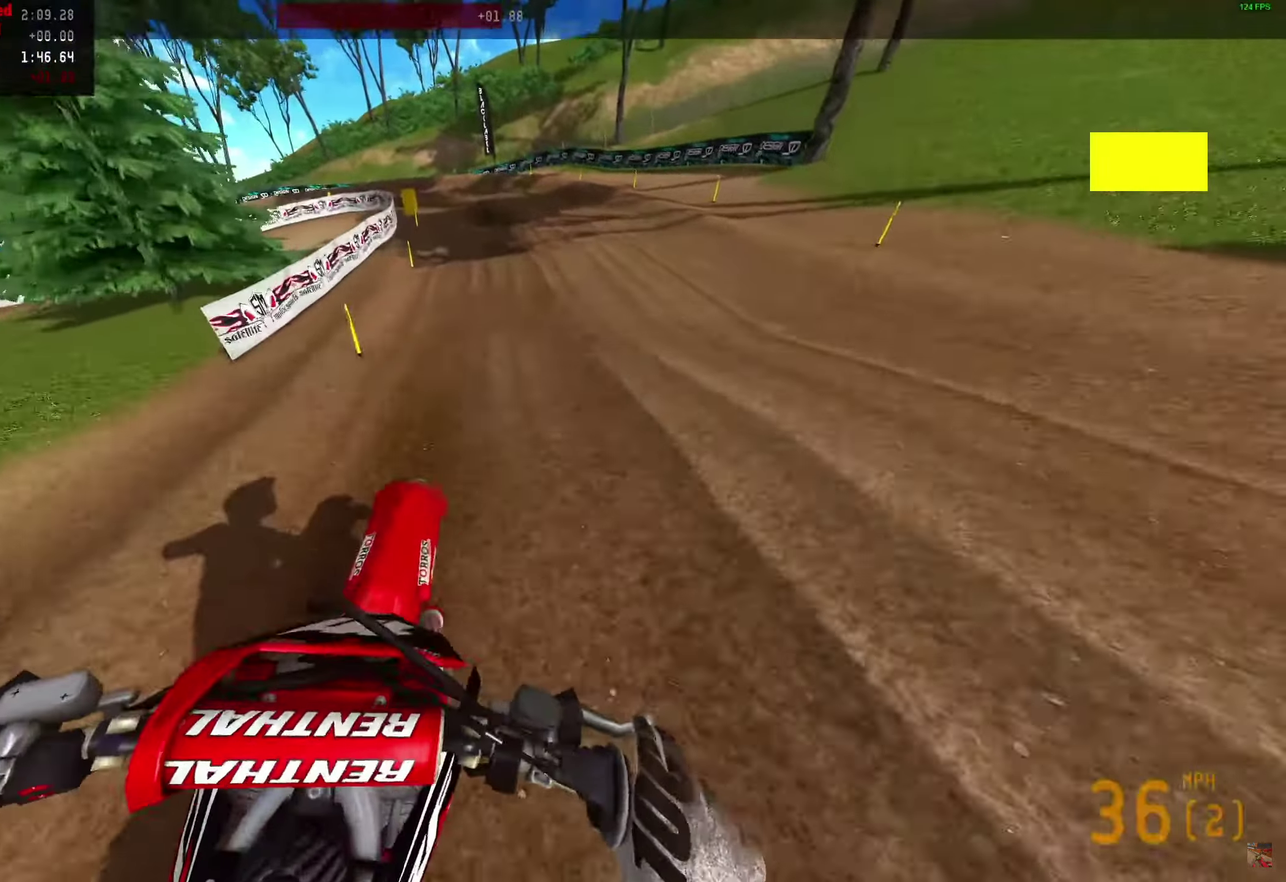
{"dt_ms": 450, "buttons": [], "left_stick": "center", "right_stick": "center"}
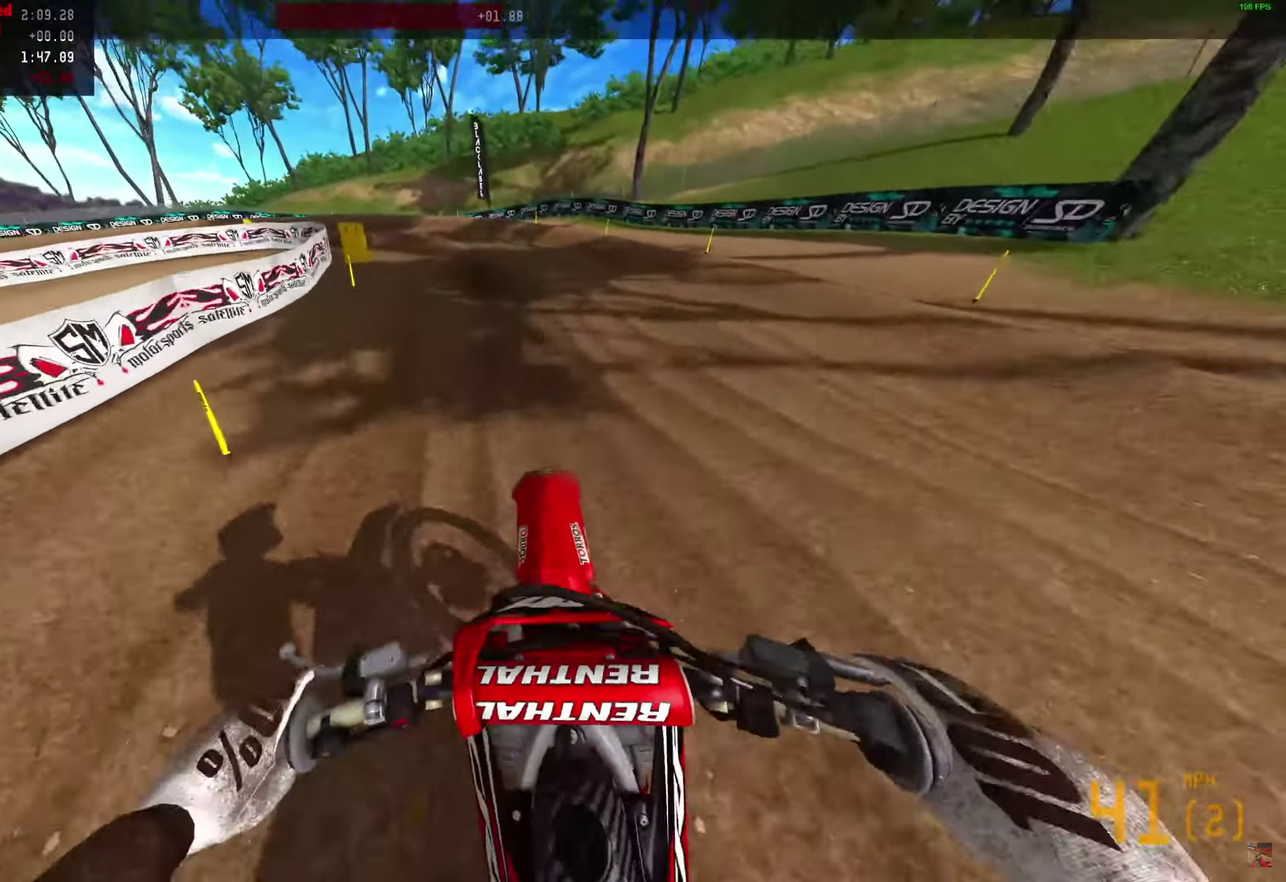
{"dt_ms": 550, "buttons": [], "left_stick": "center", "right_stick": "down-right"}
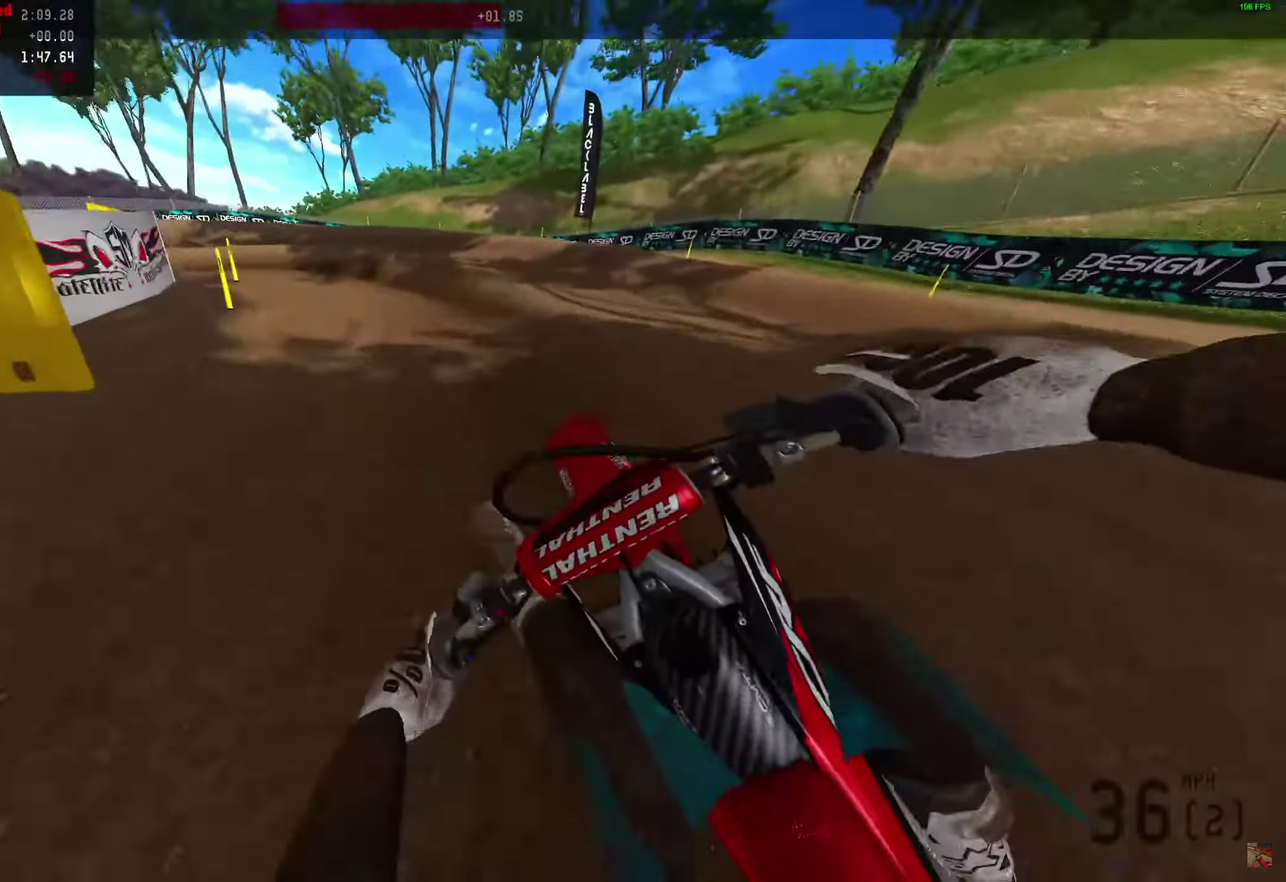
{"dt_ms": 450, "buttons": [], "left_stick": "left", "right_stick": "right"}